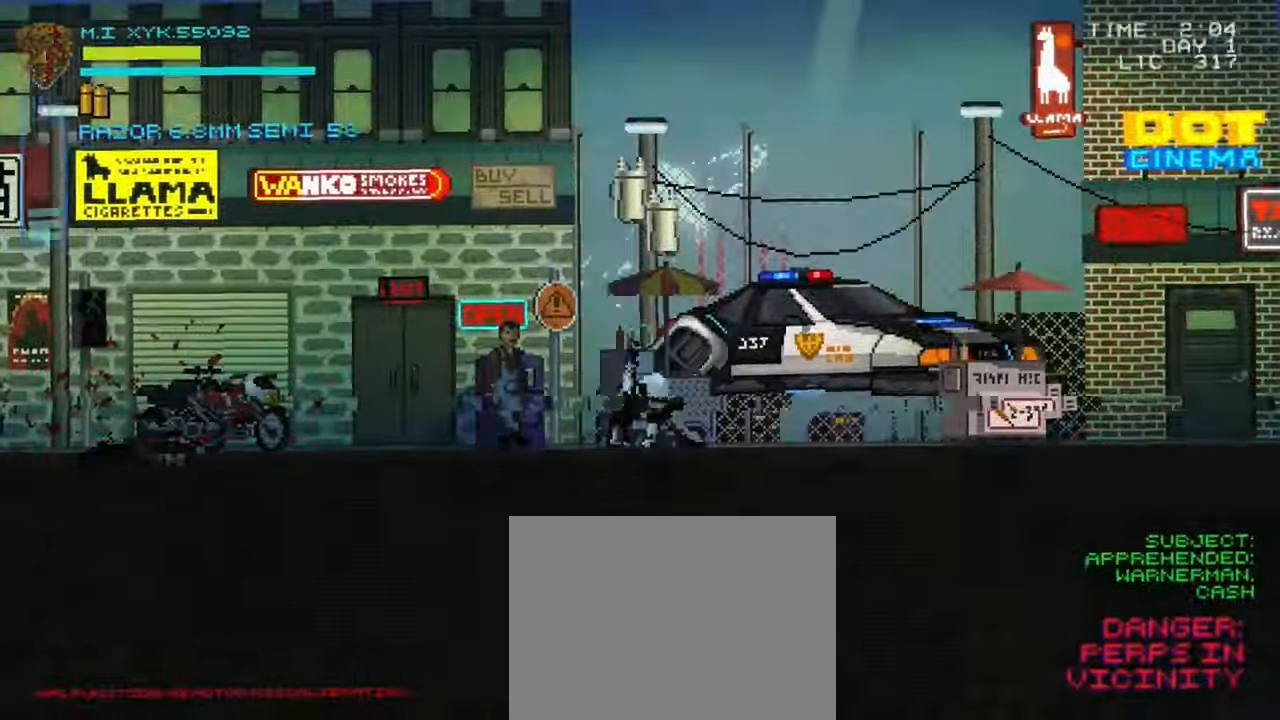
Gameplay with a controller (Xbox layout); each line is a JSON object with the inputs held at the frame after it. "events" lists button and stick changes between this image and that frame as [ms after this image, input, new state], when the widget could be followed in between. Not read: L3 R3.
{"buttons": [], "left_stick": "center", "right_stick": "center", "events": []}
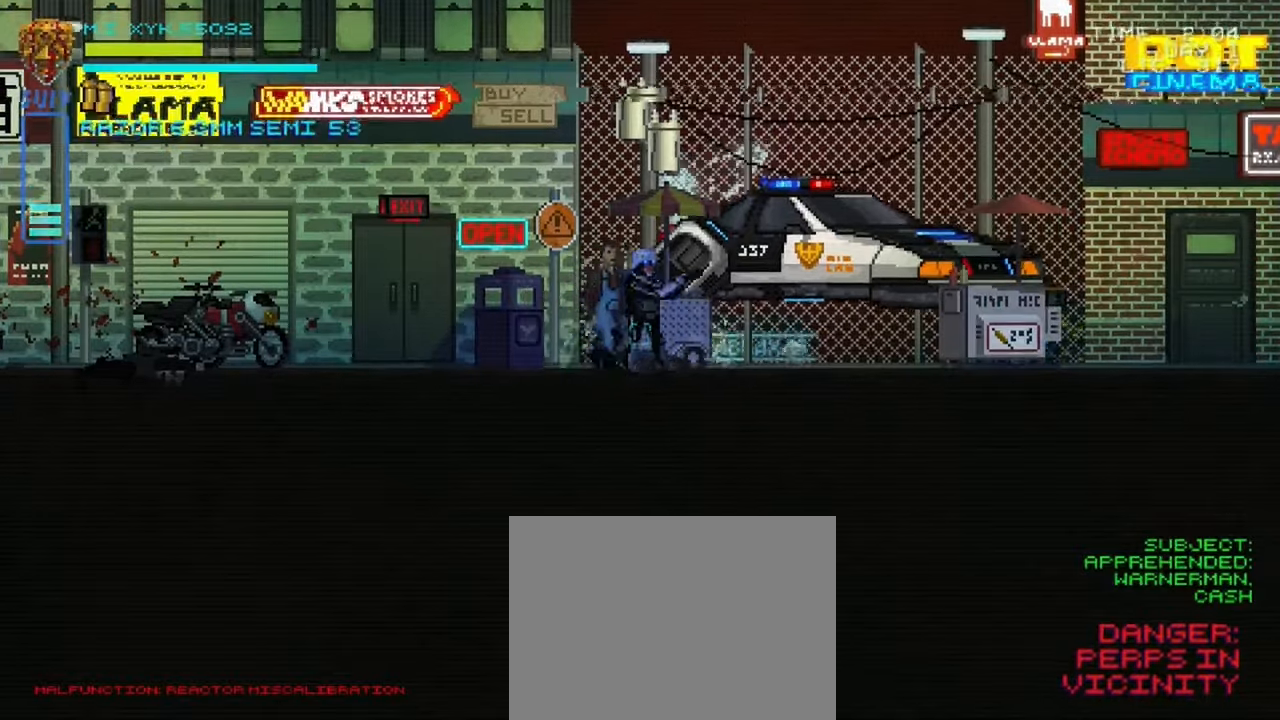
{"buttons": [], "left_stick": "right", "right_stick": "center", "events": [[233, "left_stick", "right"]]}
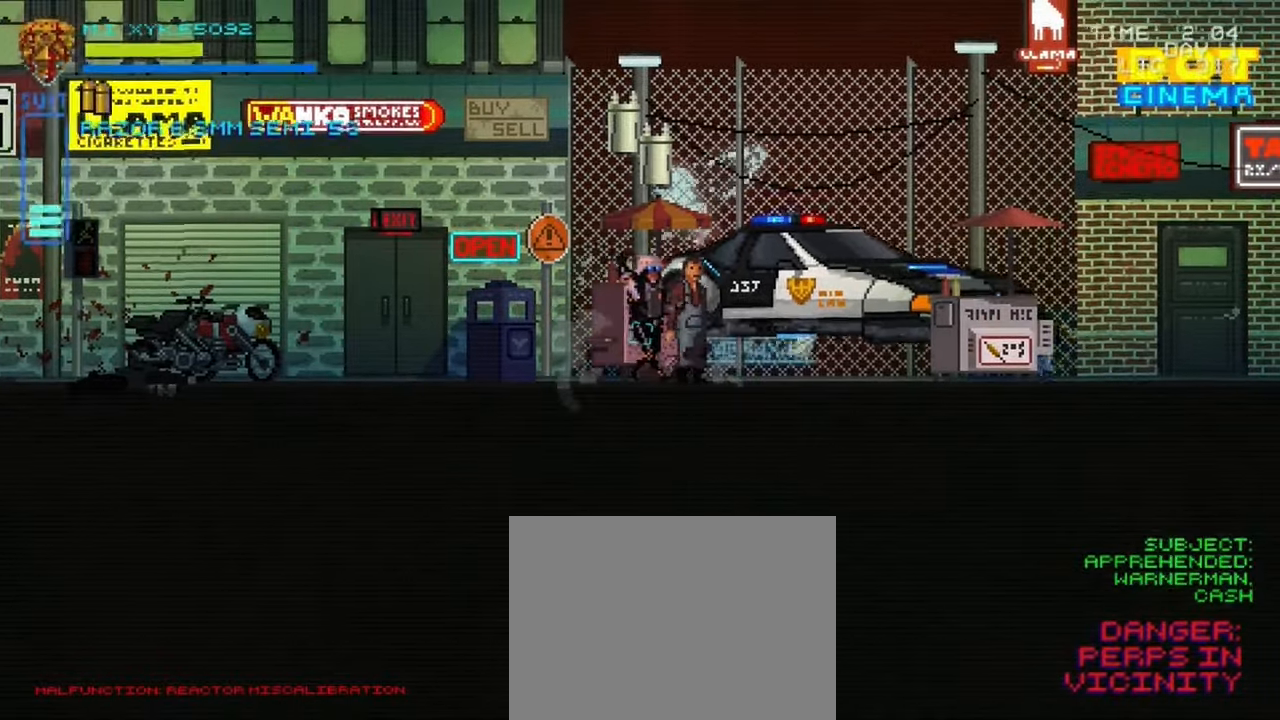
{"buttons": [], "left_stick": "right", "right_stick": "center", "events": []}
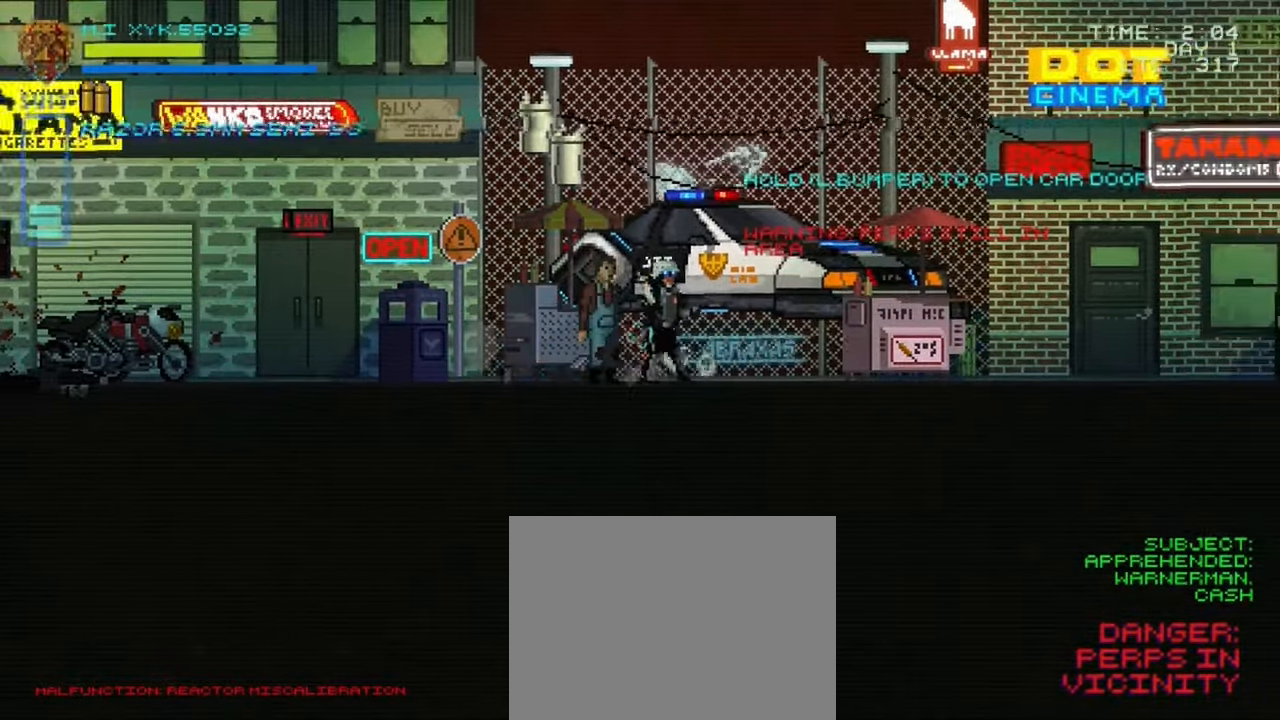
{"buttons": [], "left_stick": "right", "right_stick": "center", "events": []}
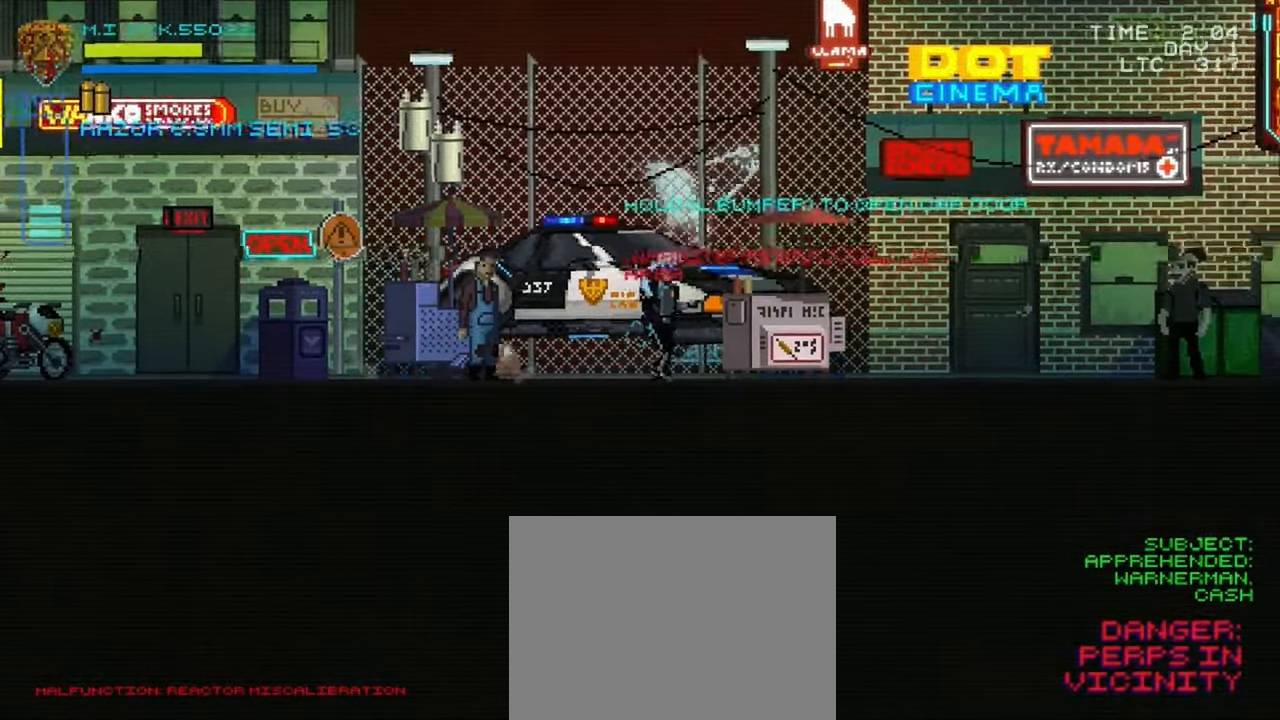
{"buttons": [], "left_stick": "right", "right_stick": "center", "events": []}
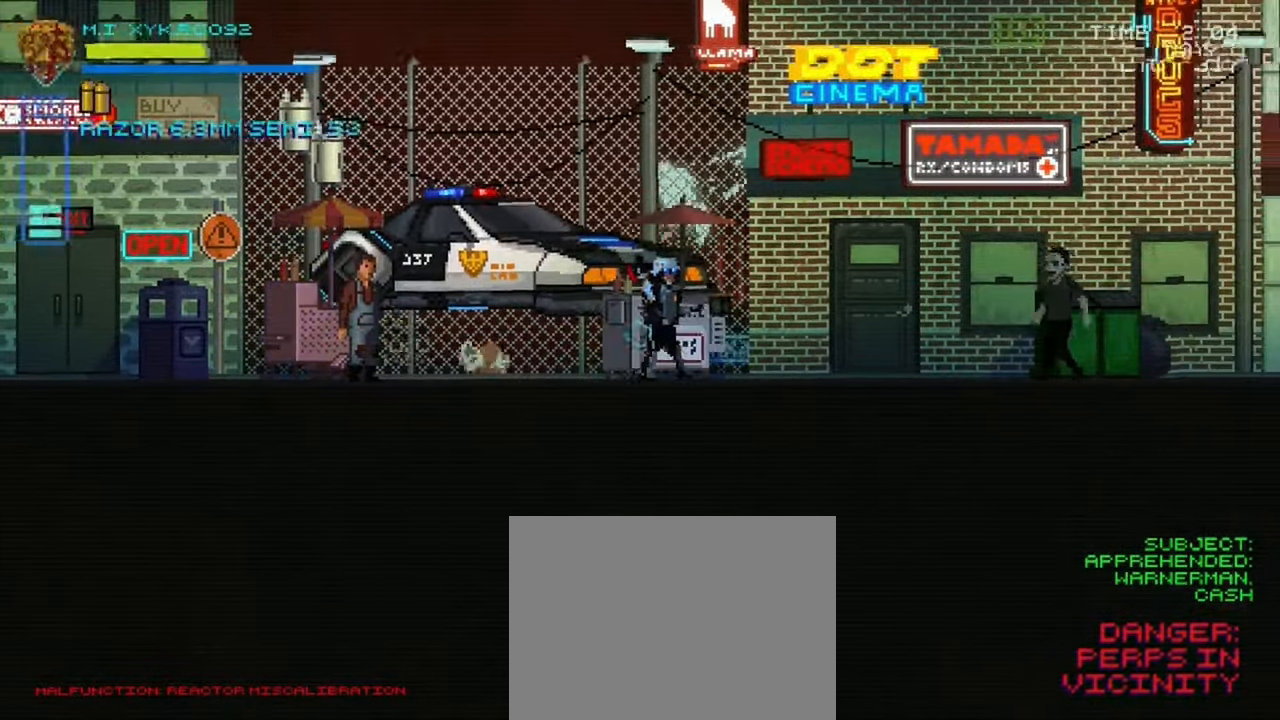
{"buttons": [], "left_stick": "right", "right_stick": "right", "events": [[200, "right_stick", "right"]]}
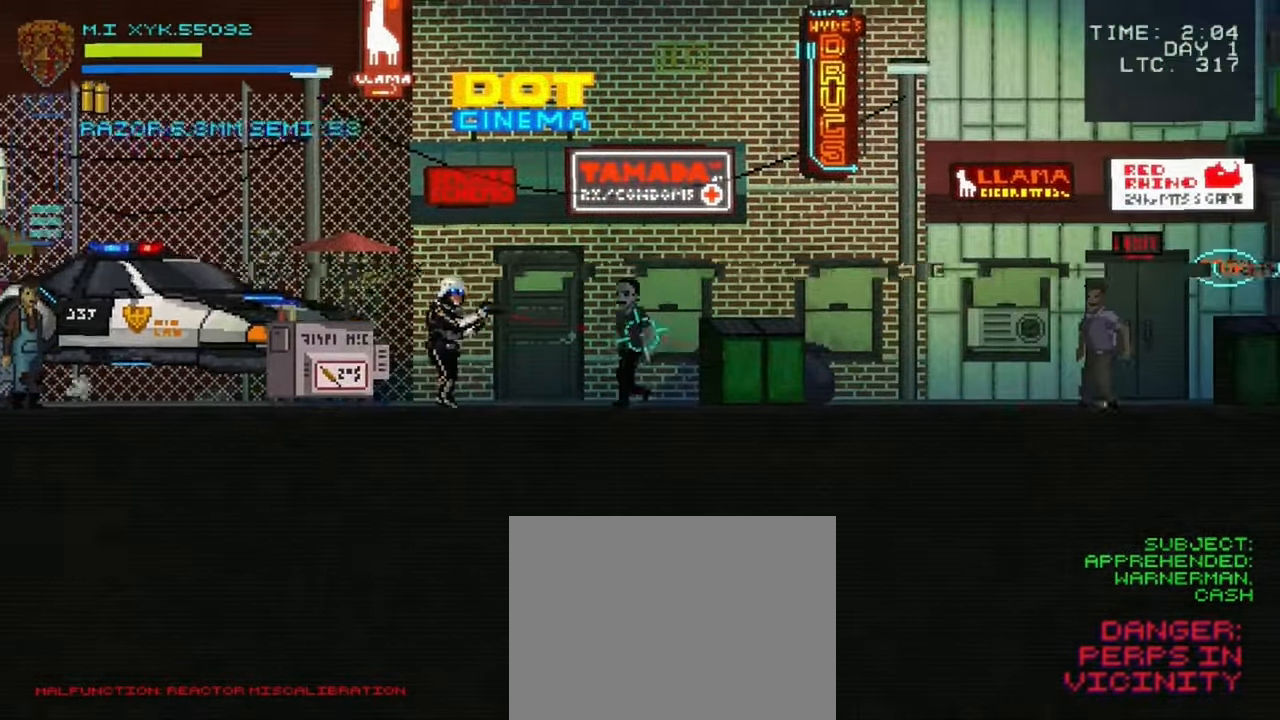
{"buttons": [], "left_stick": "right", "right_stick": "right", "events": []}
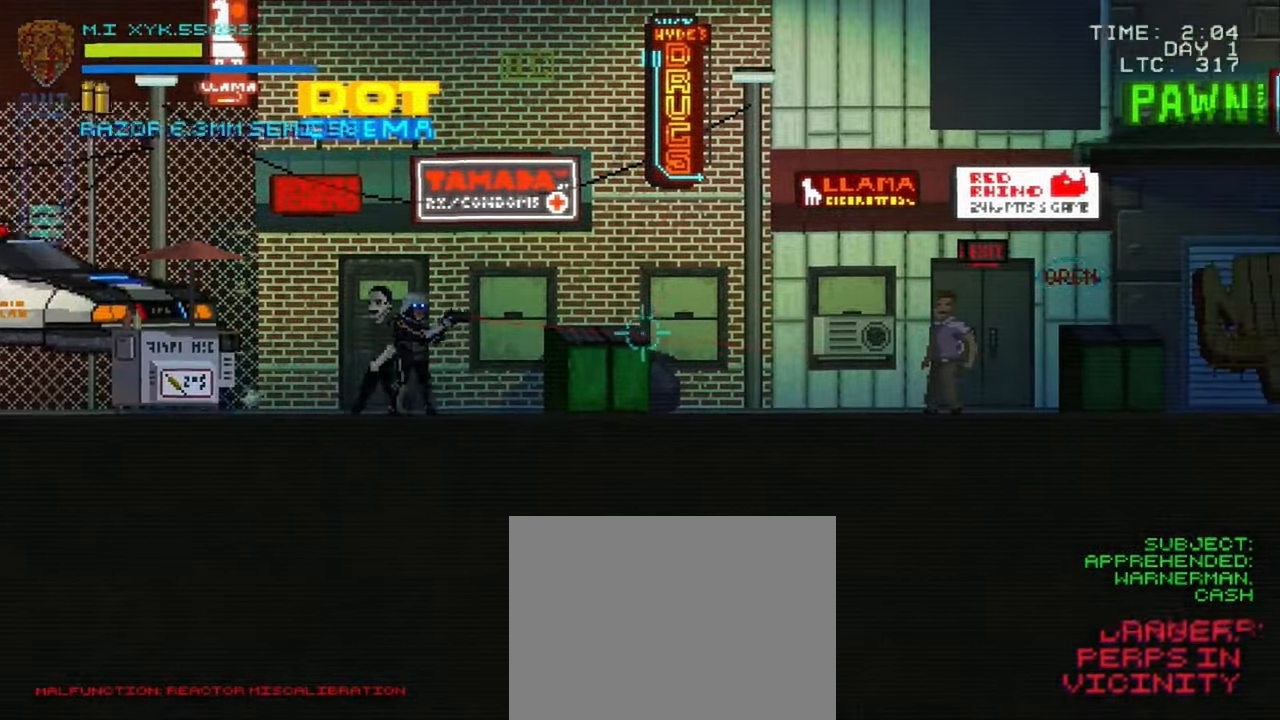
{"buttons": [], "left_stick": "right", "right_stick": "right", "events": []}
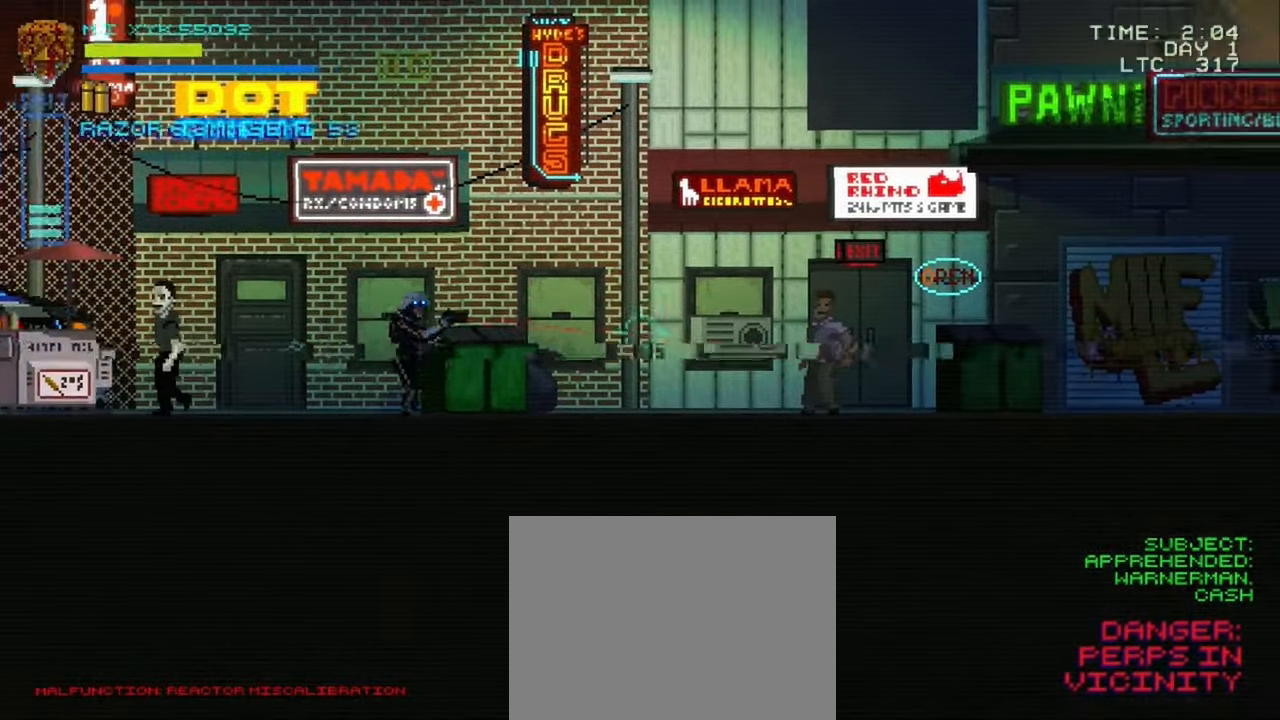
{"buttons": [], "left_stick": "right", "right_stick": "right", "events": []}
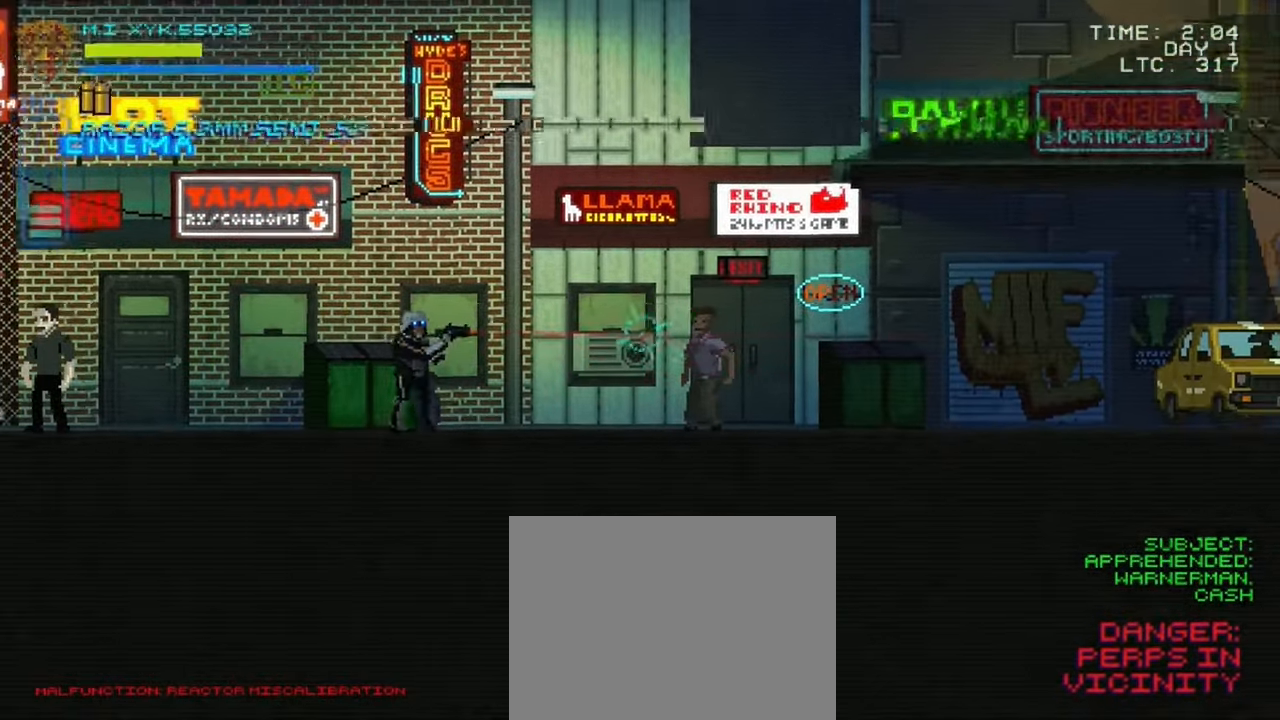
{"buttons": [], "left_stick": "right", "right_stick": "right", "events": []}
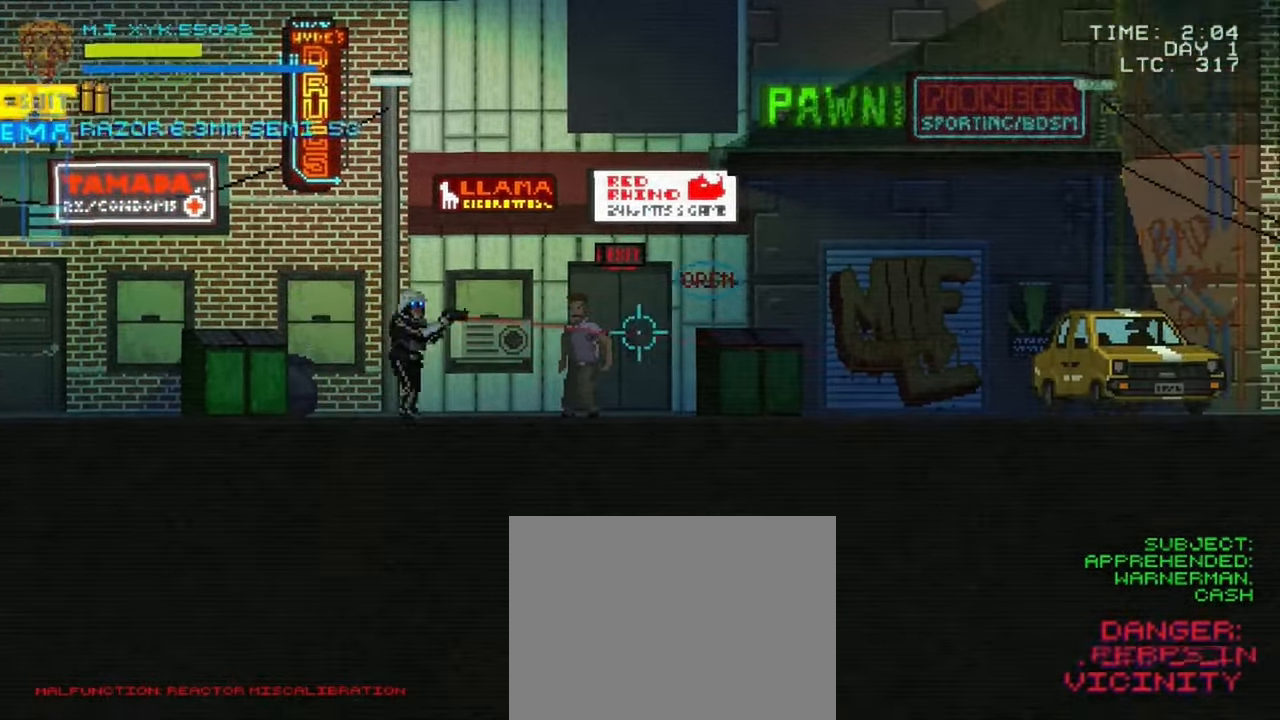
{"buttons": [], "left_stick": "right", "right_stick": "right", "events": []}
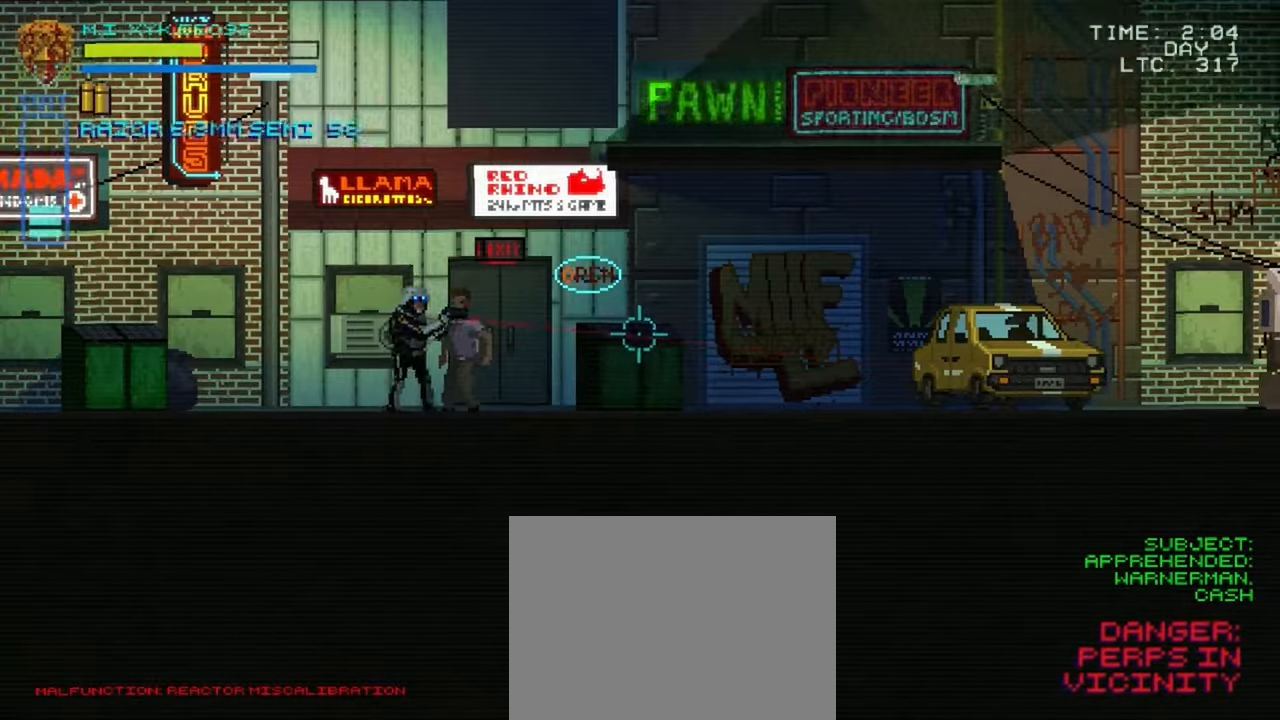
{"buttons": [], "left_stick": "right", "right_stick": "right", "events": []}
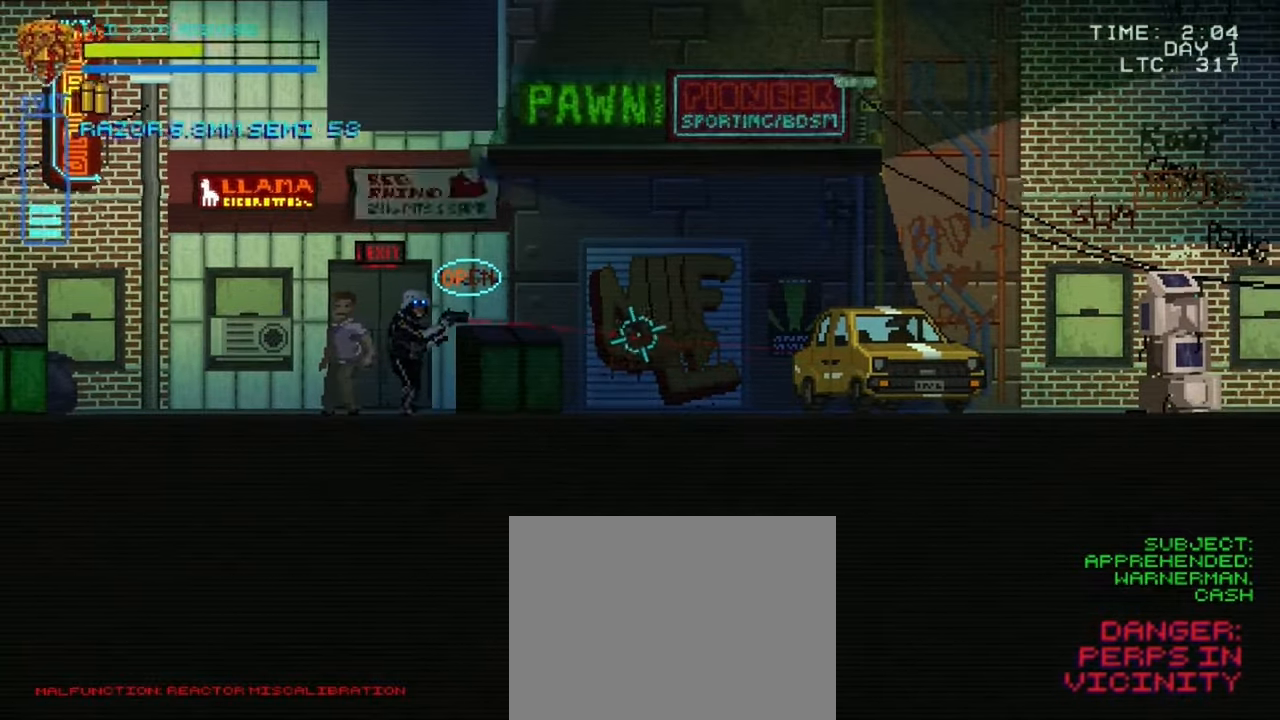
{"buttons": [], "left_stick": "right", "right_stick": "right", "events": []}
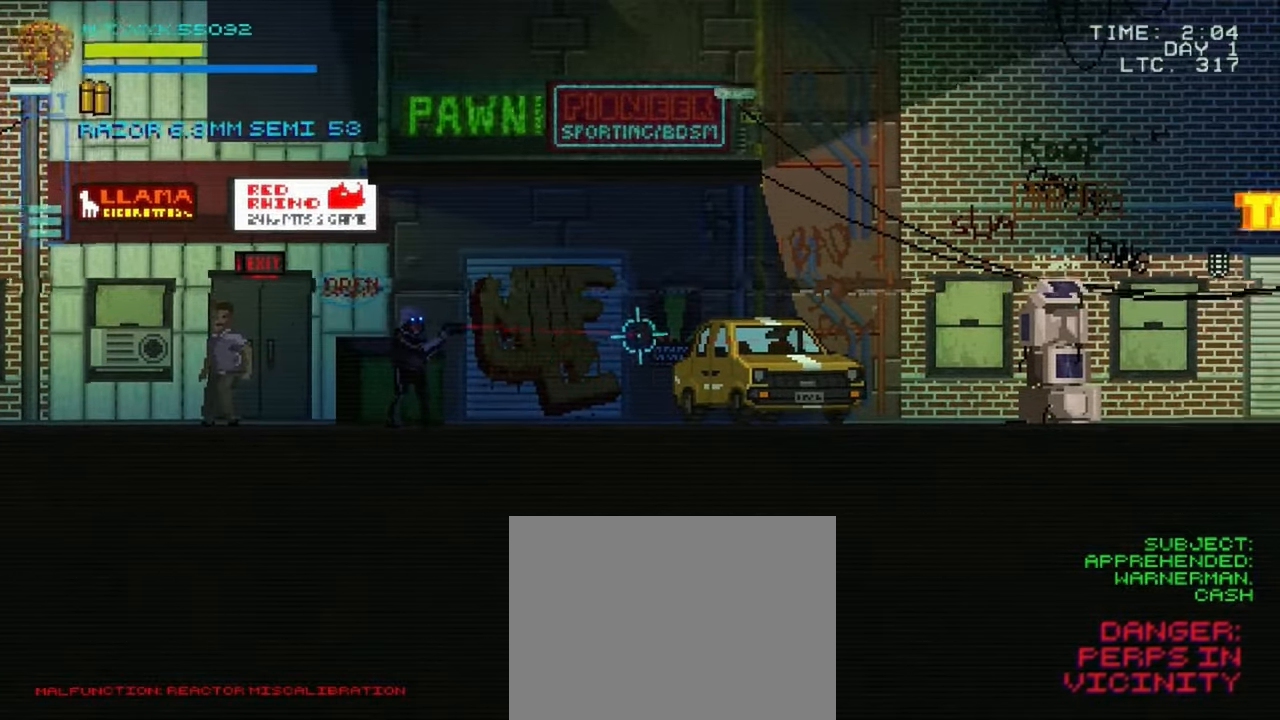
{"buttons": [], "left_stick": "right", "right_stick": "right", "events": []}
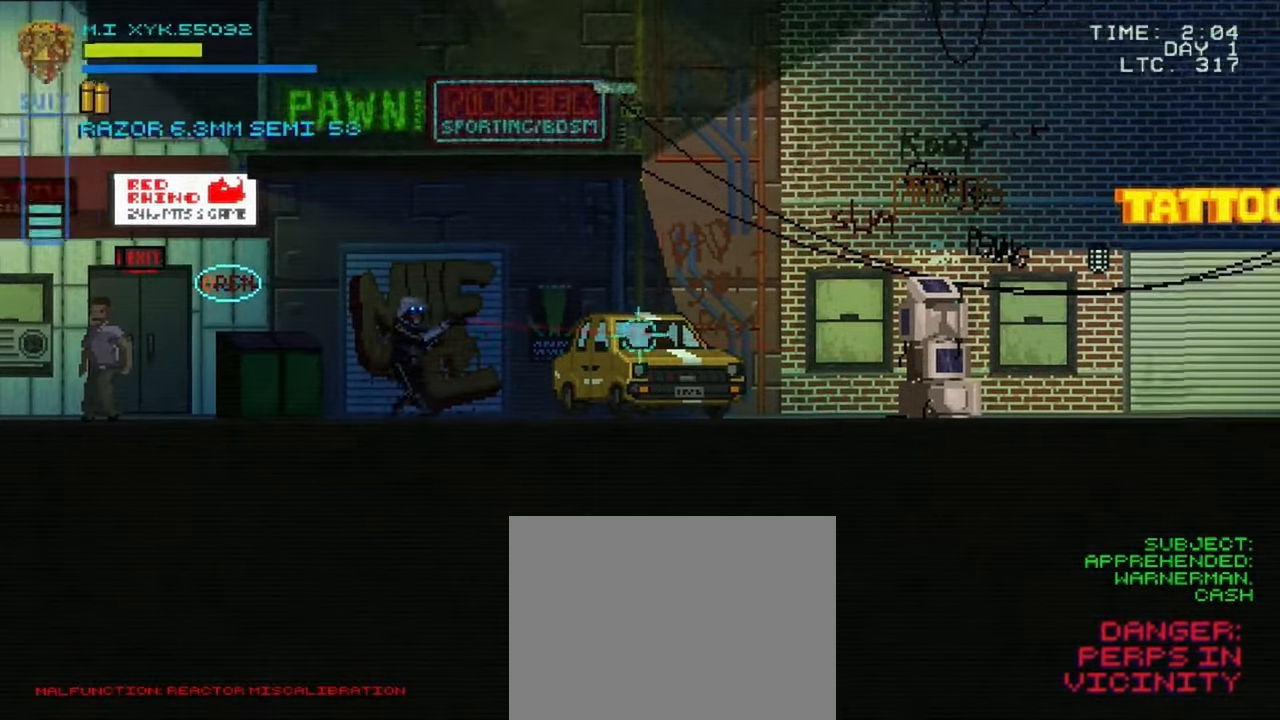
{"buttons": [], "left_stick": "right", "right_stick": "right", "events": []}
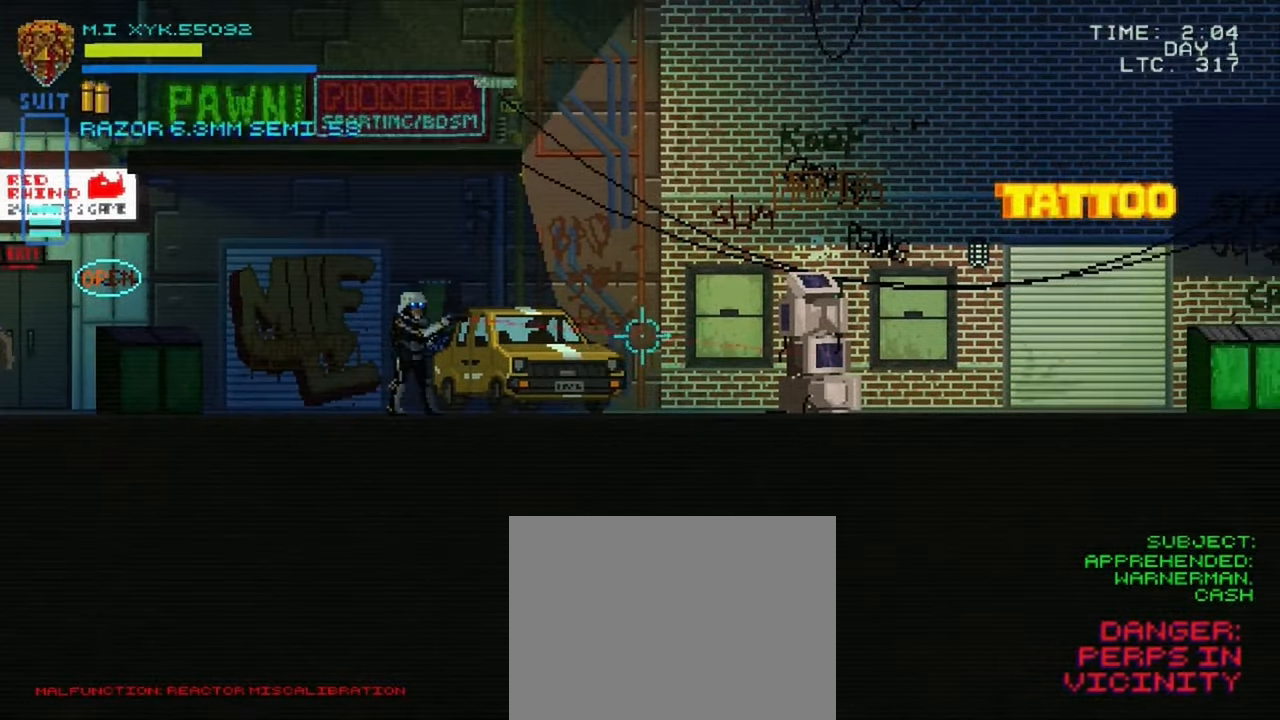
{"buttons": [], "left_stick": "right", "right_stick": "right", "events": []}
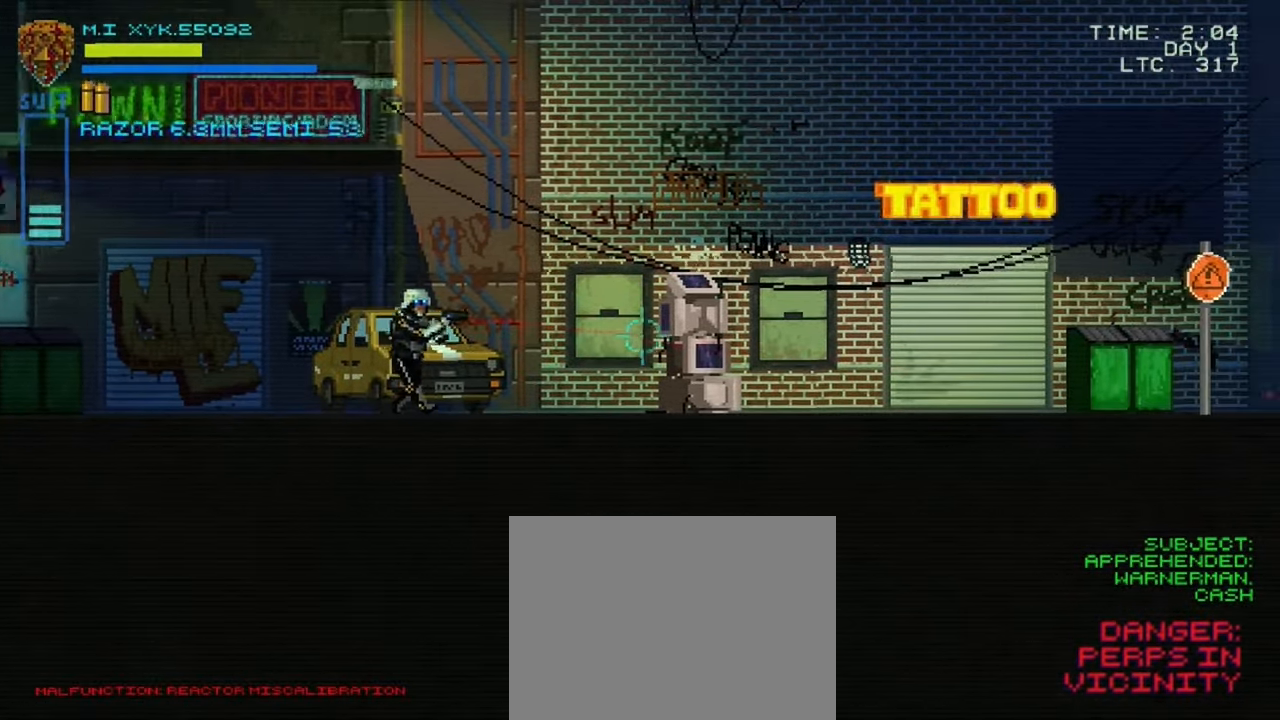
{"buttons": [], "left_stick": "right", "right_stick": "right", "events": []}
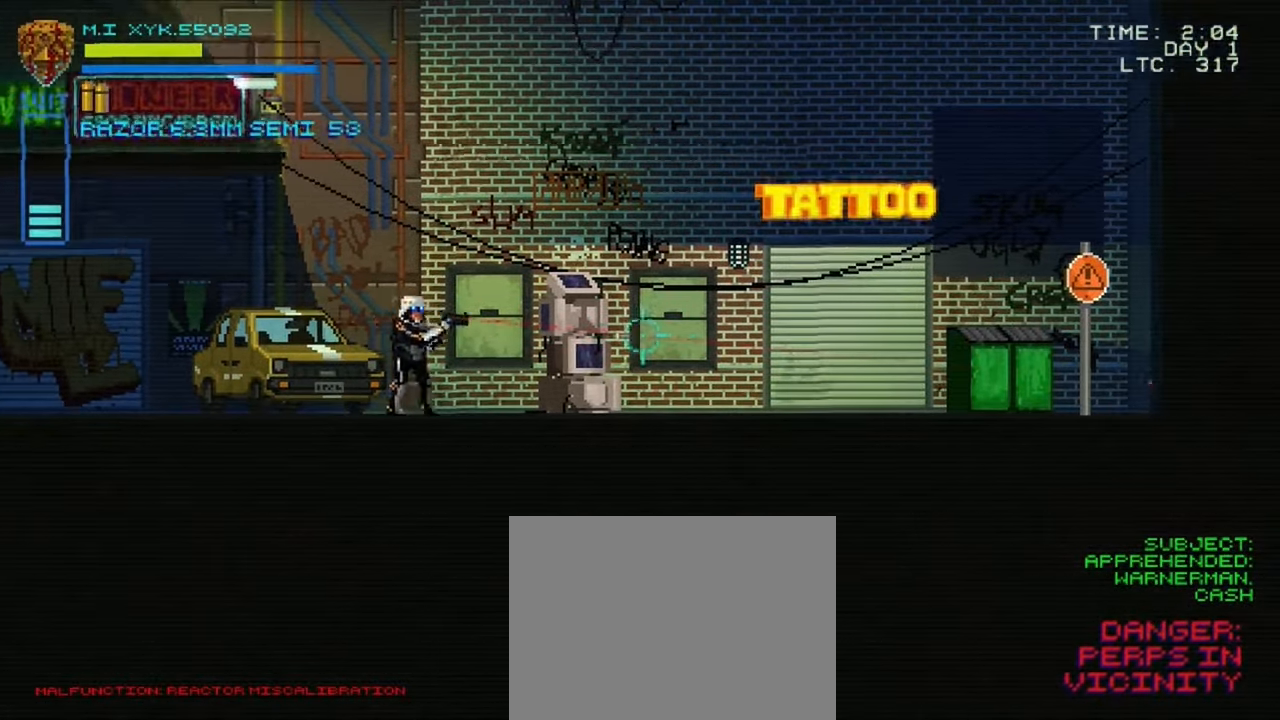
{"buttons": [], "left_stick": "right", "right_stick": "right", "events": []}
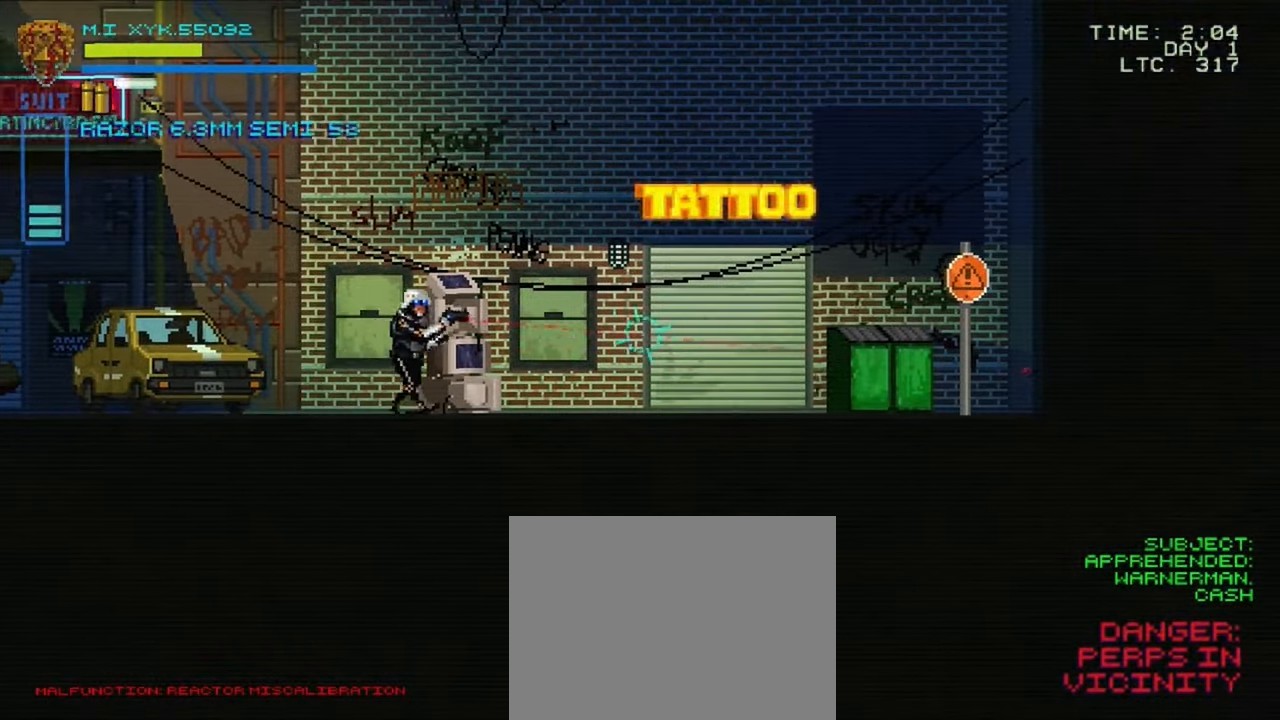
{"buttons": [], "left_stick": "right", "right_stick": "right", "events": []}
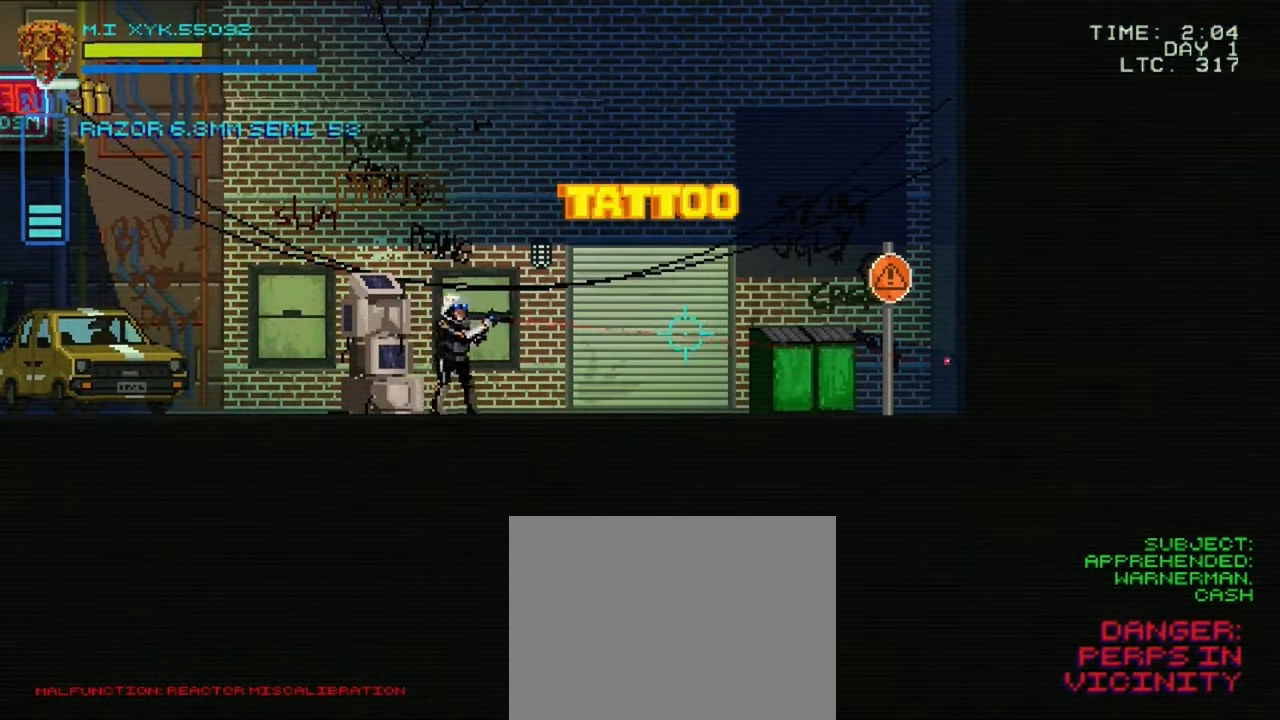
{"buttons": [], "left_stick": "right", "right_stick": "right", "events": []}
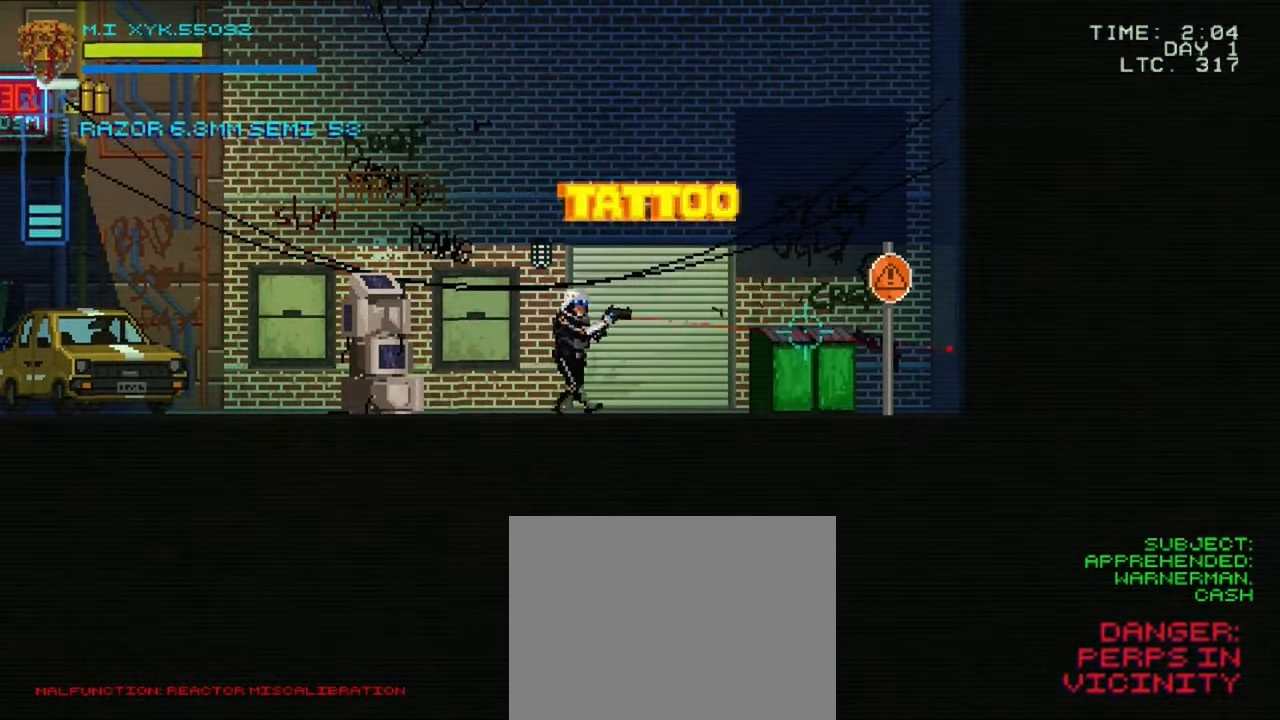
{"buttons": [], "left_stick": "right", "right_stick": "right", "events": []}
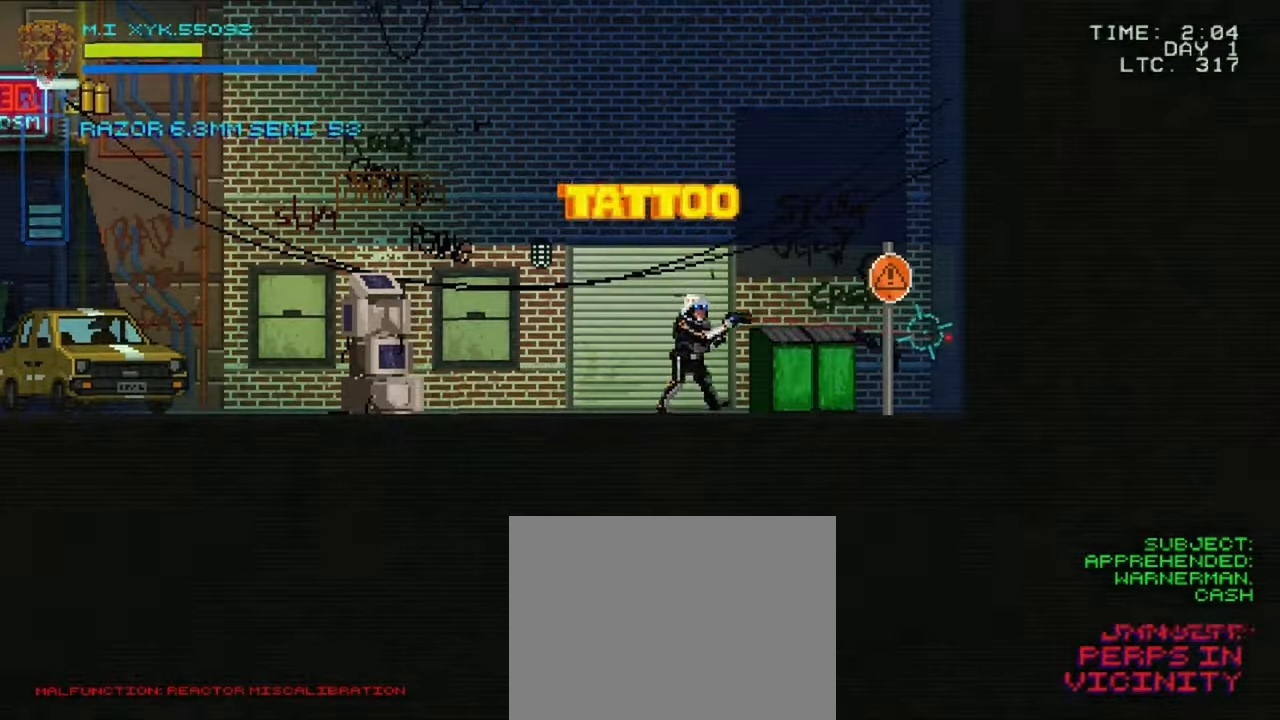
{"buttons": [], "left_stick": "up-left", "right_stick": "center", "events": [[350, "left_stick", "center"], [434, "right_stick", "center"], [500, "left_stick", "up-left"]]}
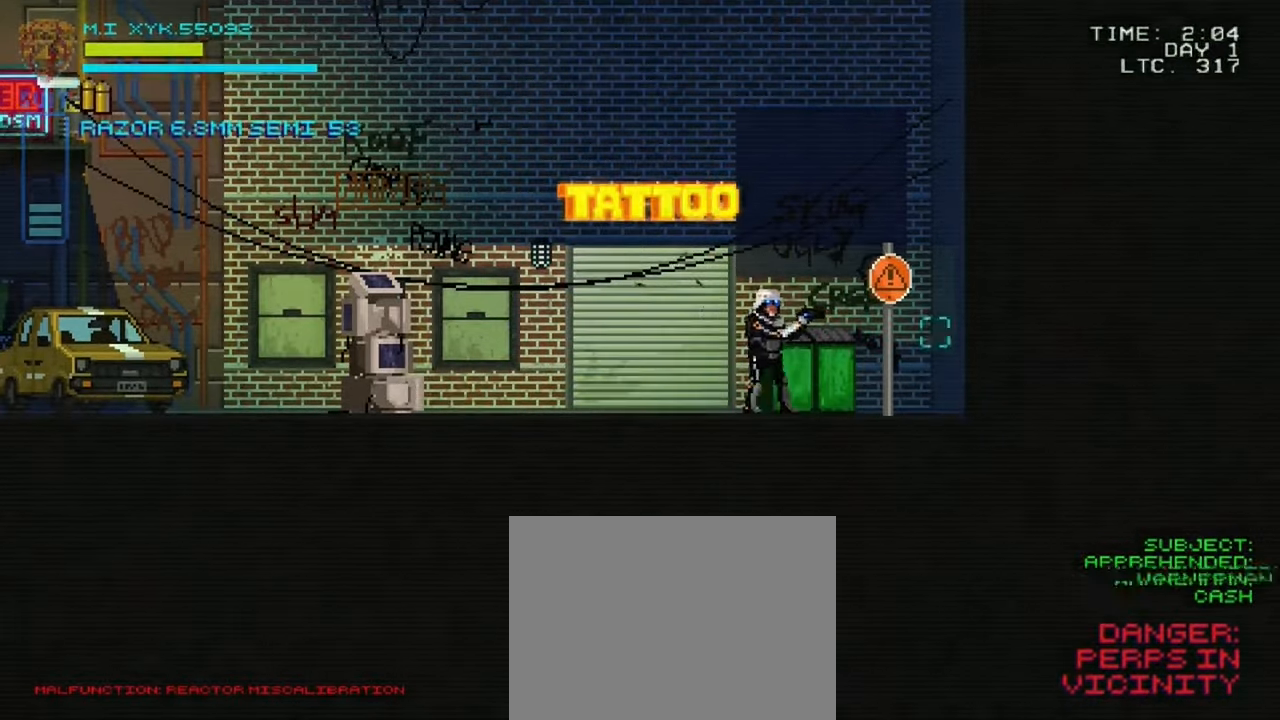
{"buttons": [], "left_stick": "up-left", "right_stick": "center", "events": []}
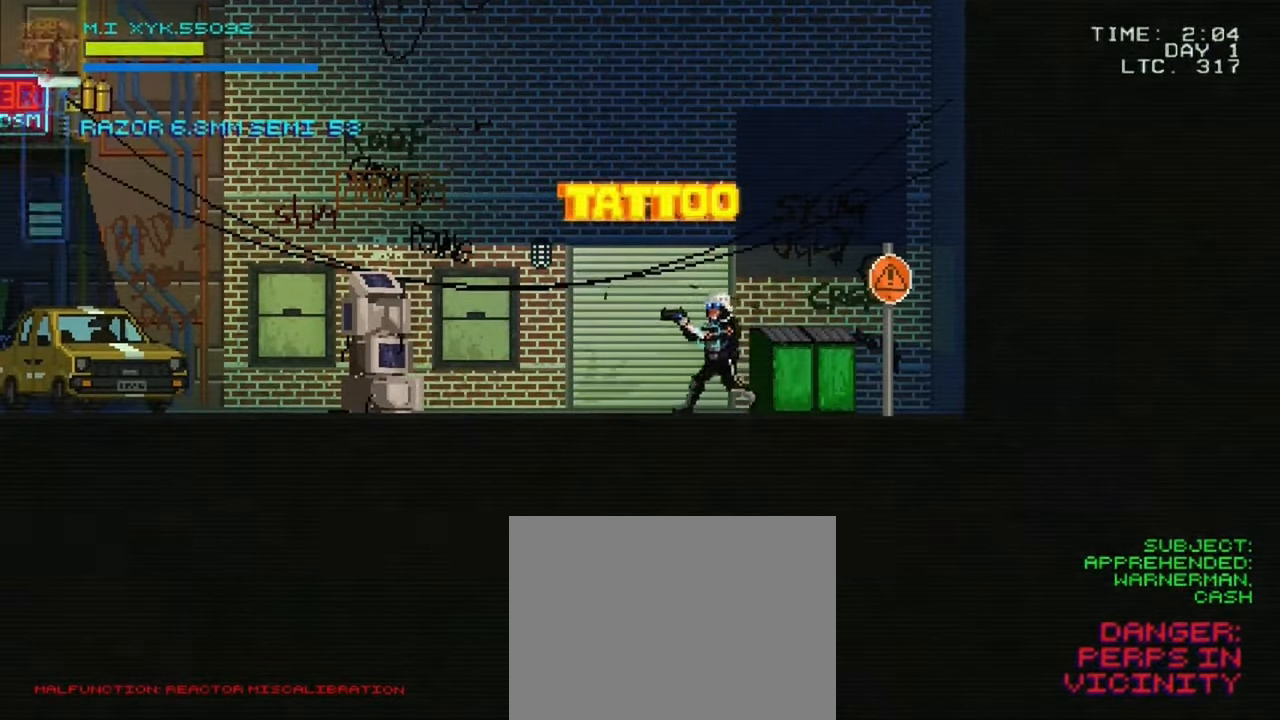
{"buttons": [], "left_stick": "up-left", "right_stick": "center", "events": []}
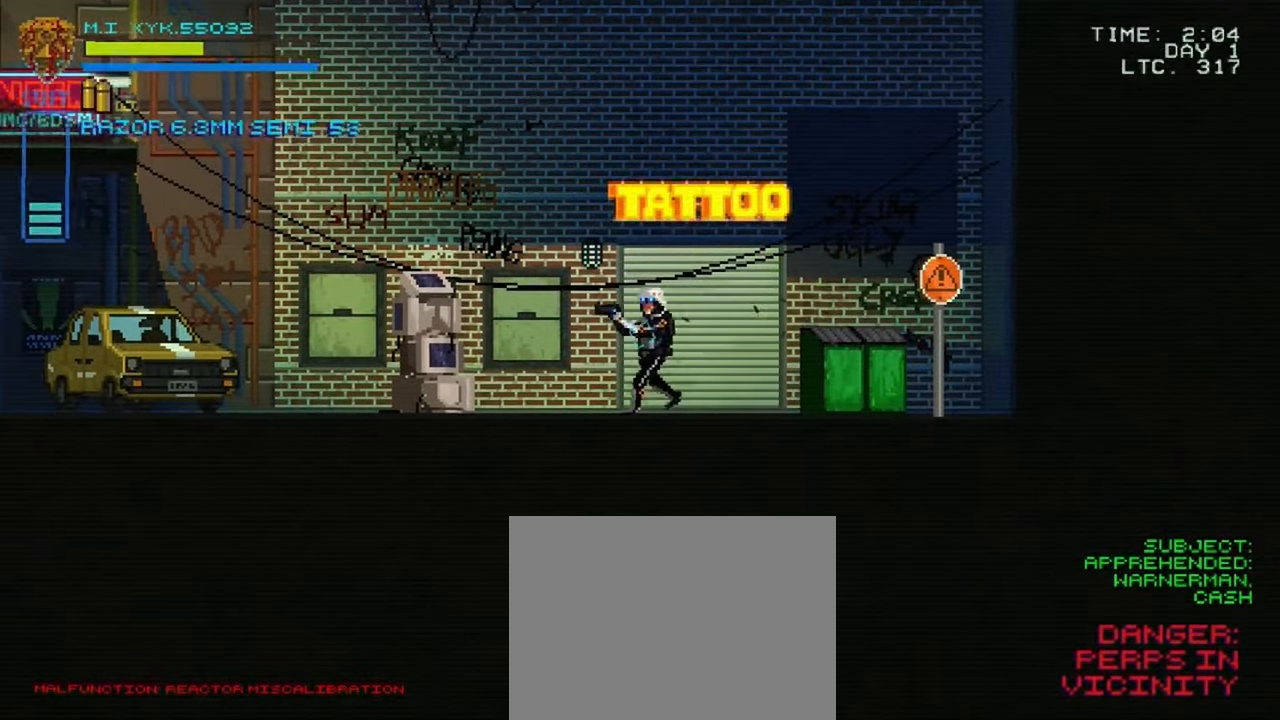
{"buttons": [], "left_stick": "up-left", "right_stick": "center", "events": []}
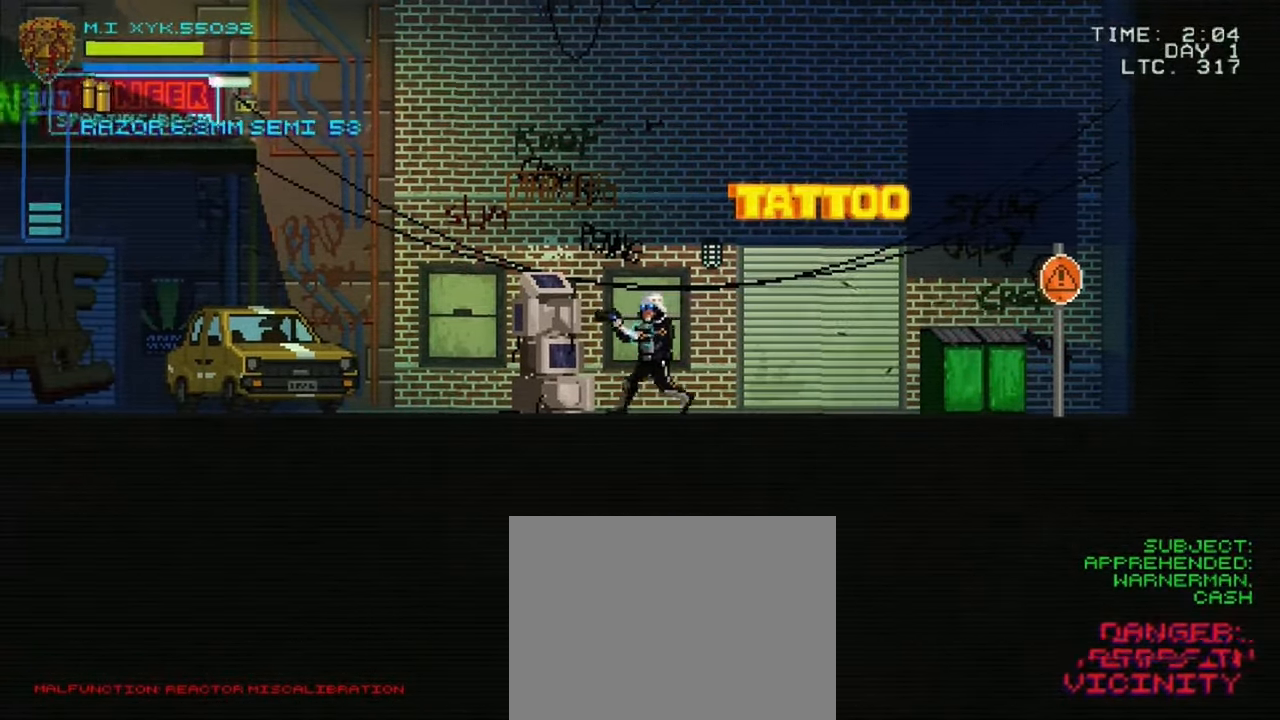
{"buttons": [], "left_stick": "up-left", "right_stick": "center", "events": []}
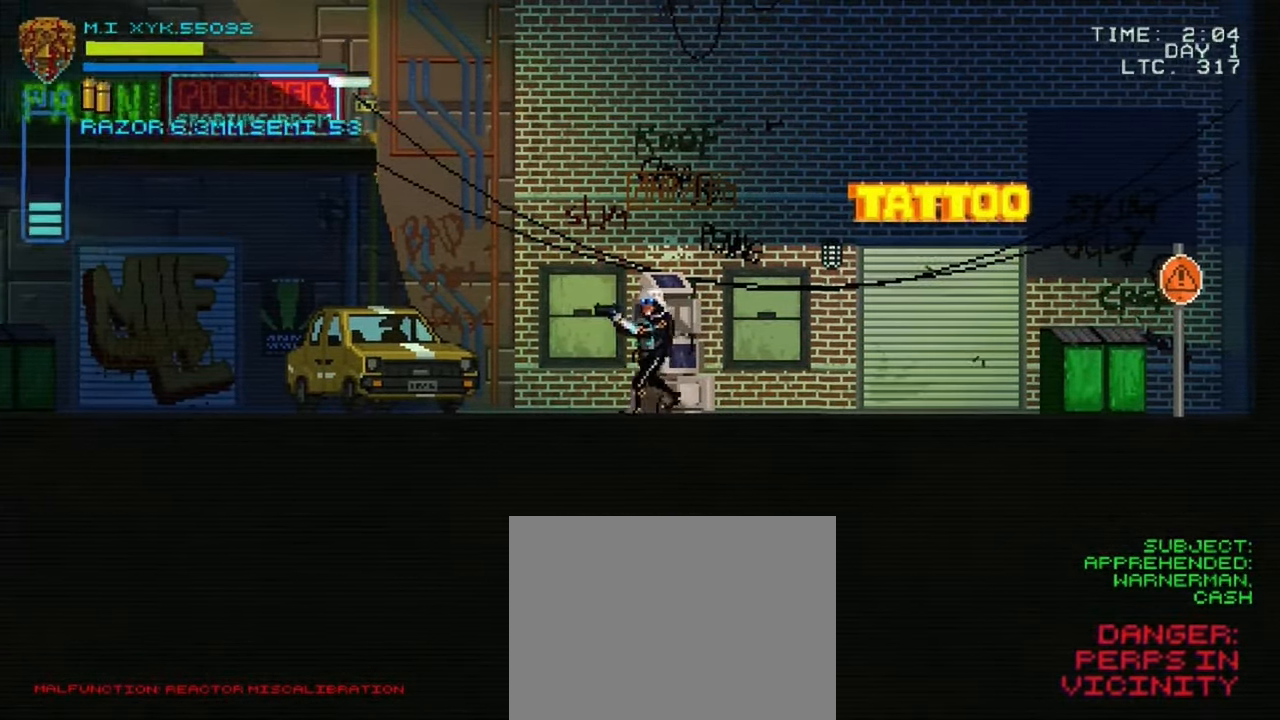
{"buttons": [], "left_stick": "up-left", "right_stick": "center", "events": []}
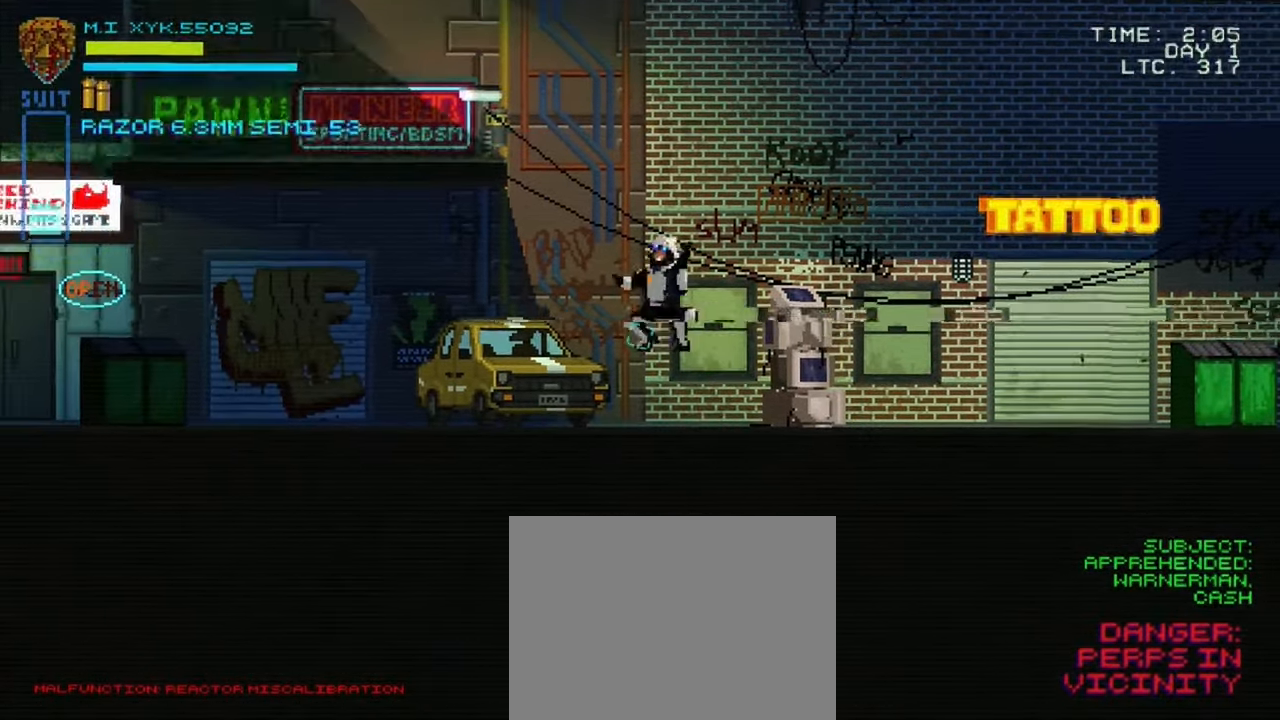
{"buttons": [], "left_stick": "up-left", "right_stick": "center", "events": []}
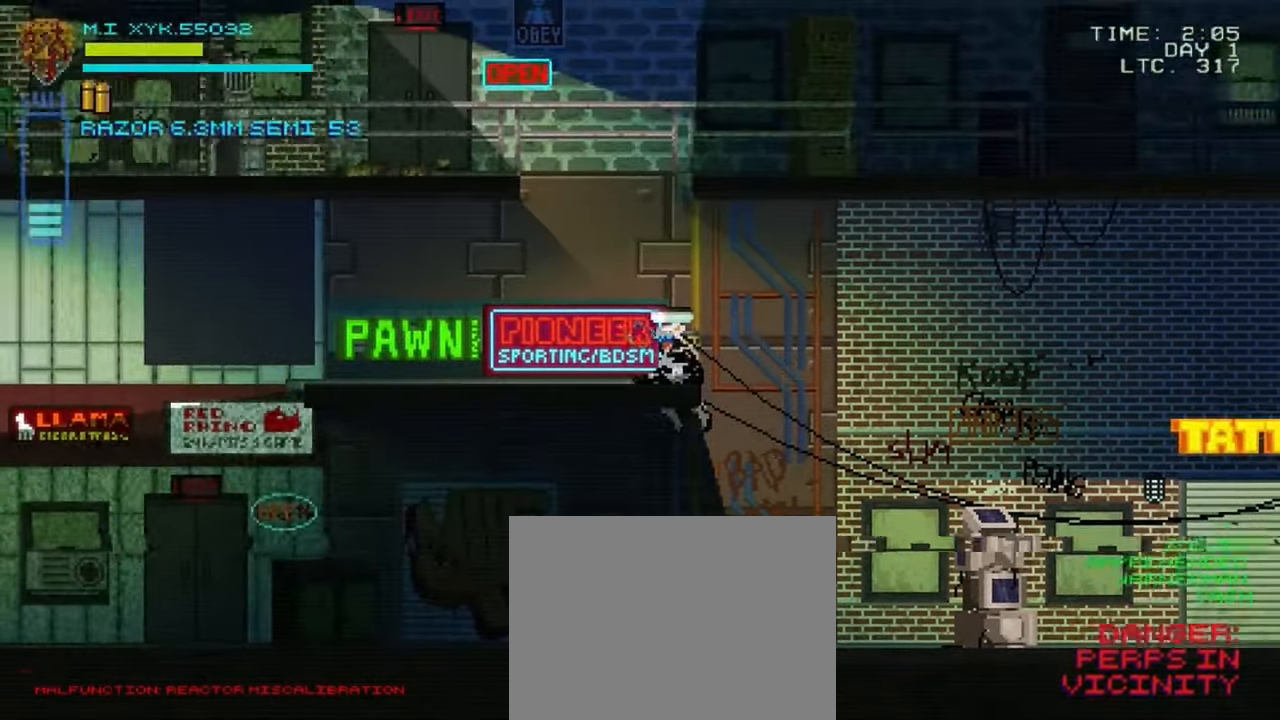
{"buttons": [], "left_stick": "center", "right_stick": "center", "events": [[84, "left_stick", "center"]]}
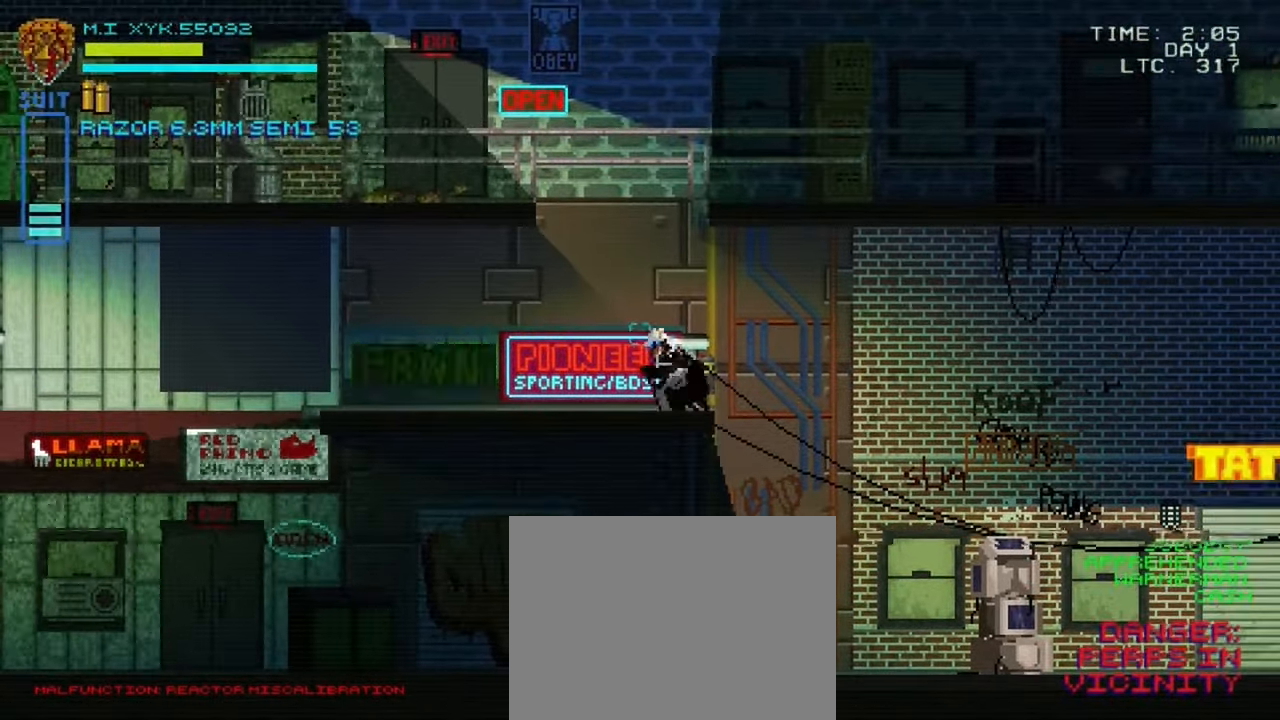
{"buttons": [], "left_stick": "left", "right_stick": "center", "events": [[100, "left_stick", "left"]]}